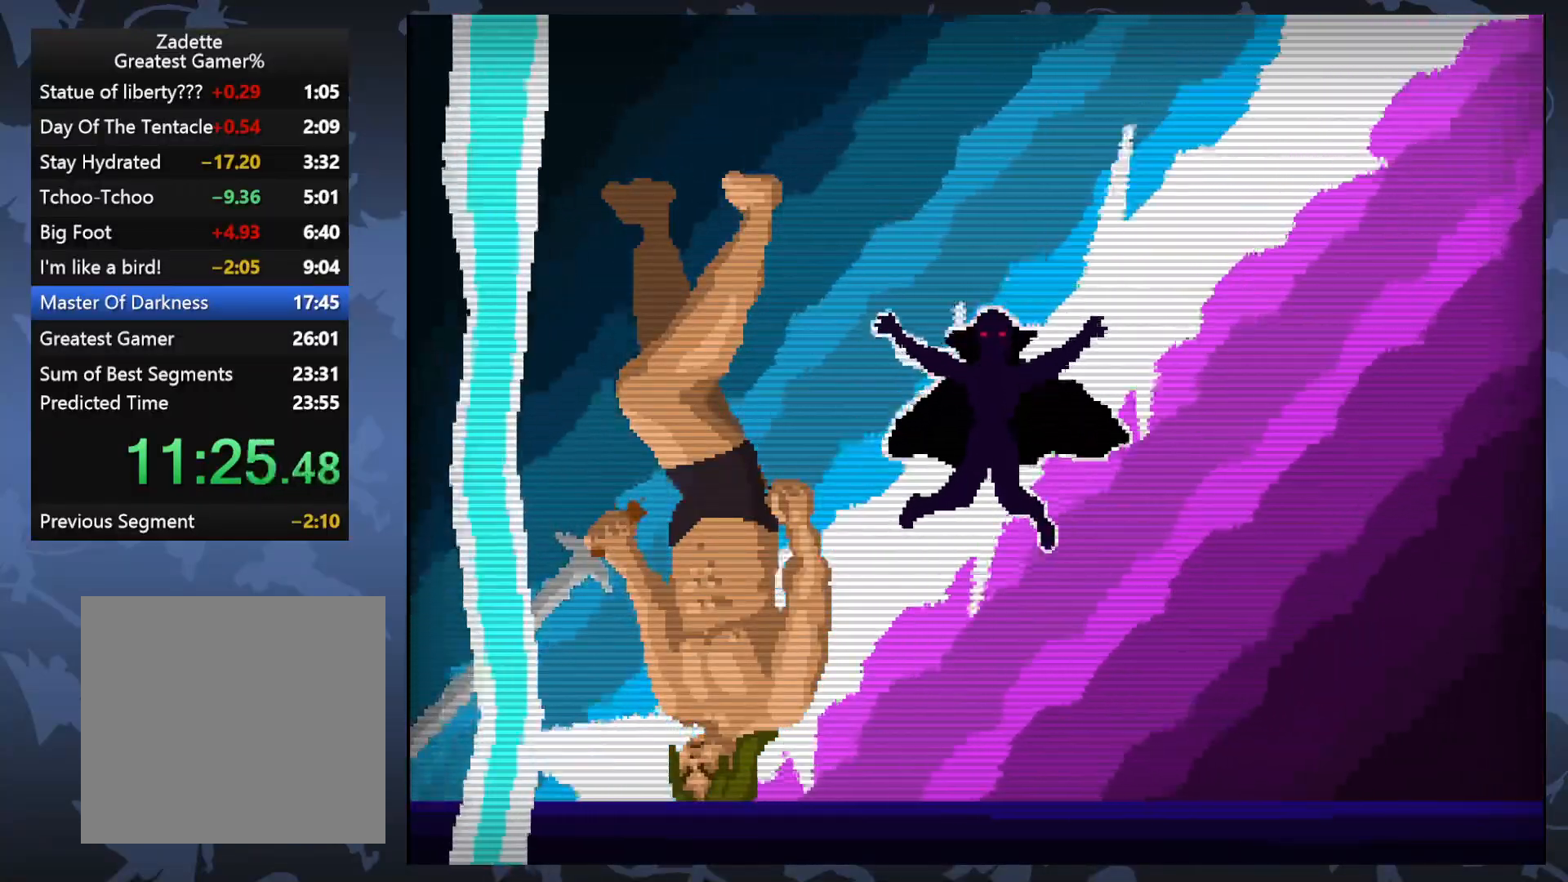
Gameplay with a controller (Xbox layout); each line is a JSON object with the inputs held at the frame after it. "events" lists button and stick changes between this image and that frame as [ms after this image, input, new state], when the widget could be followed in between. Not read: left_stick right_stick.
{"buttons": ["A"], "events": [[200, "DPAD_RIGHT", "down"], [350, "DPAD_RIGHT", "up"], [433, "A", "down"]]}
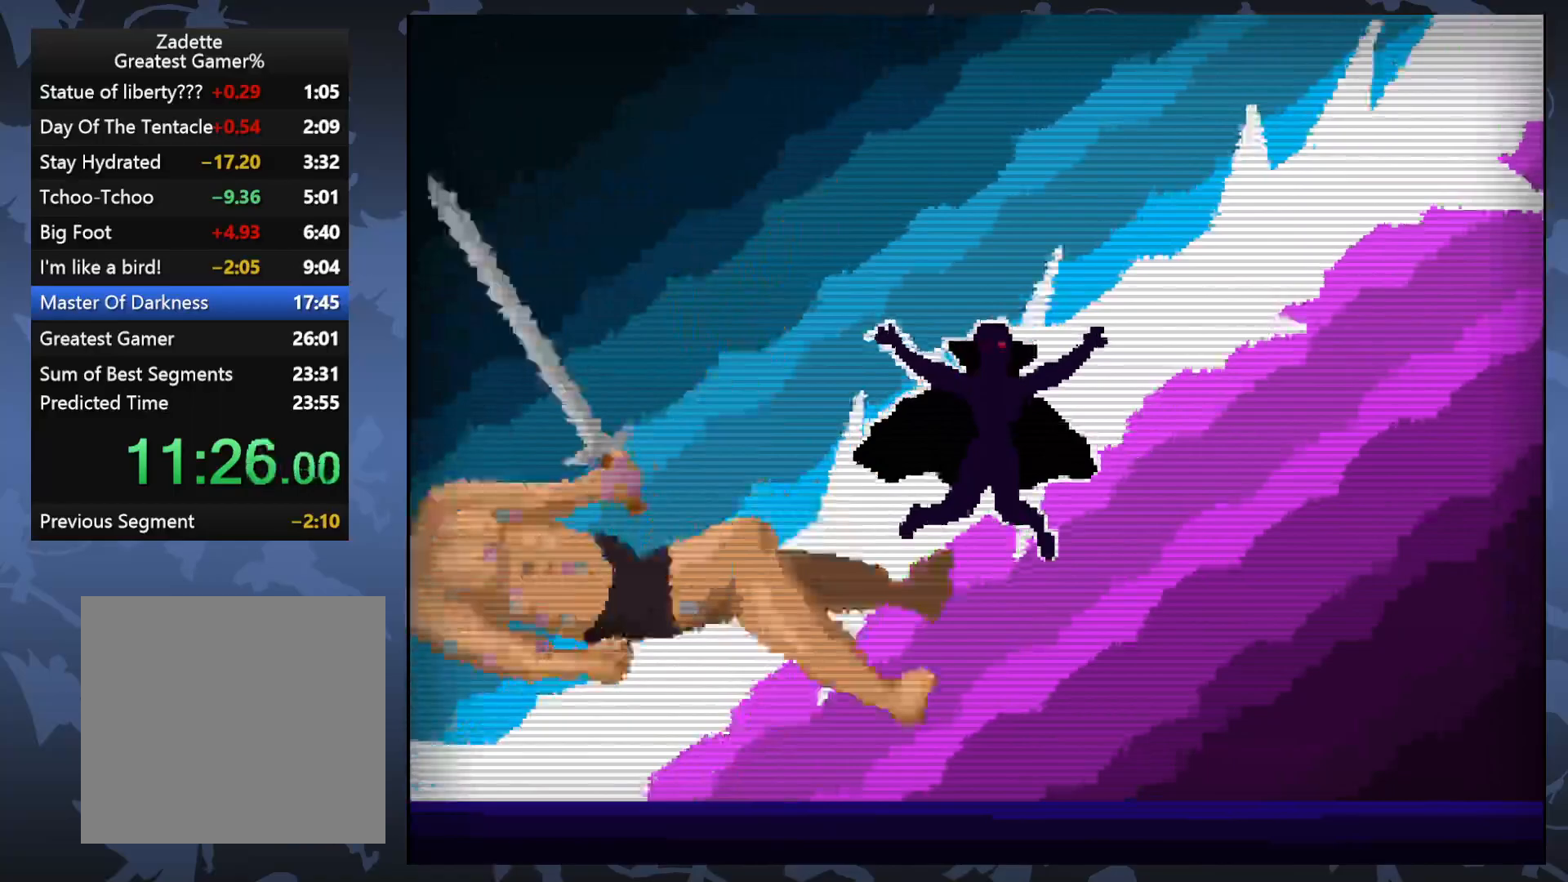
{"buttons": [], "events": [[33, "A", "up"], [33, "DPAD_RIGHT", "down"], [283, "DPAD_RIGHT", "up"]]}
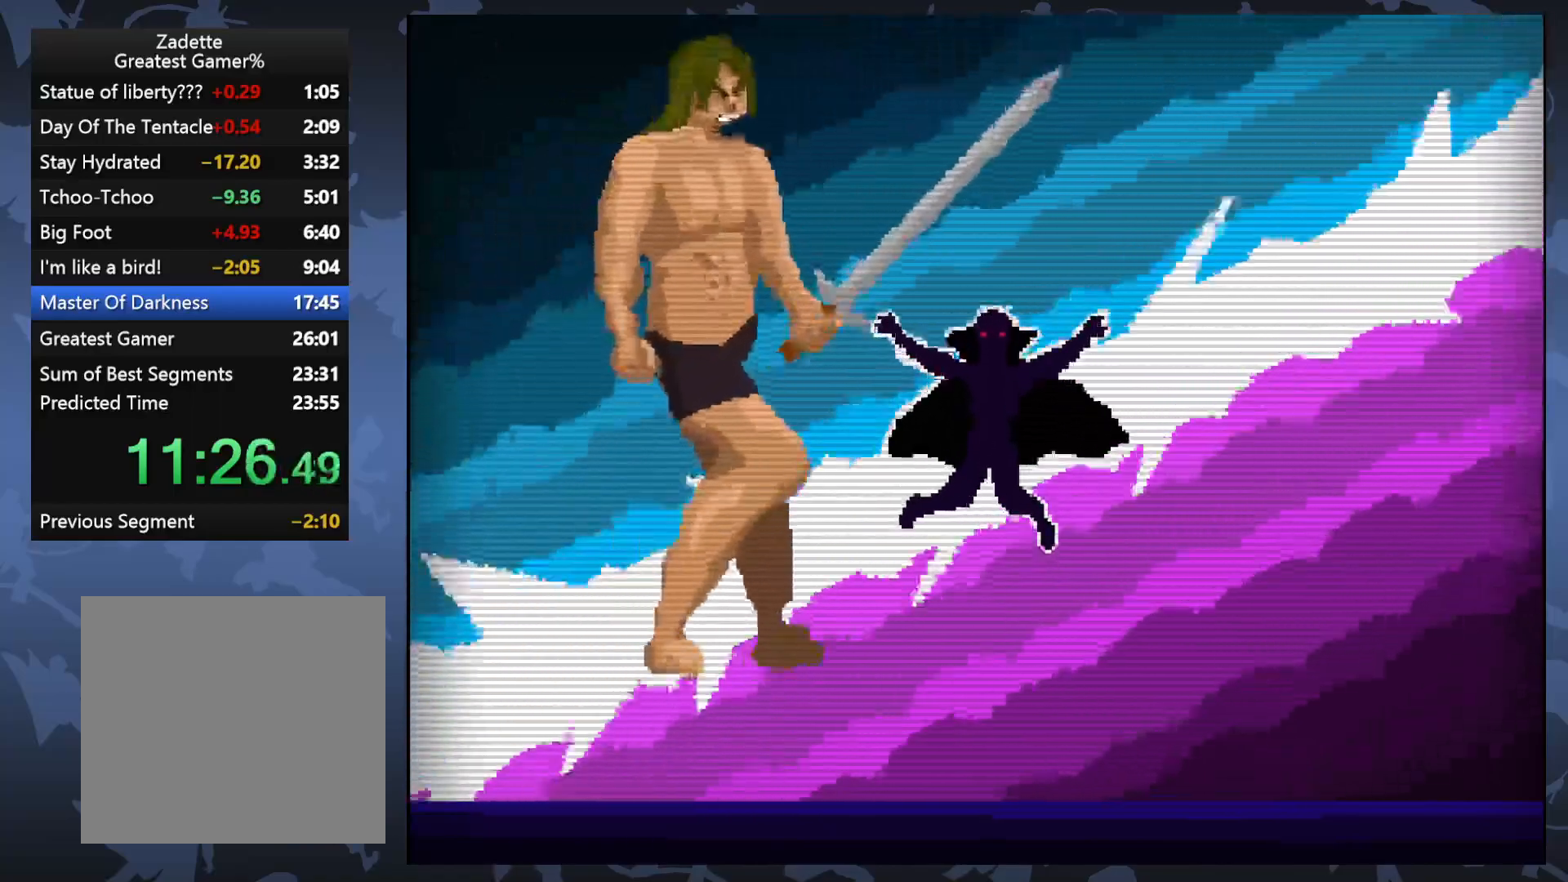
{"buttons": ["DPAD_RIGHT"], "events": [[17, "DPAD_RIGHT", "down"], [167, "DPAD_RIGHT", "up"], [433, "DPAD_RIGHT", "down"]]}
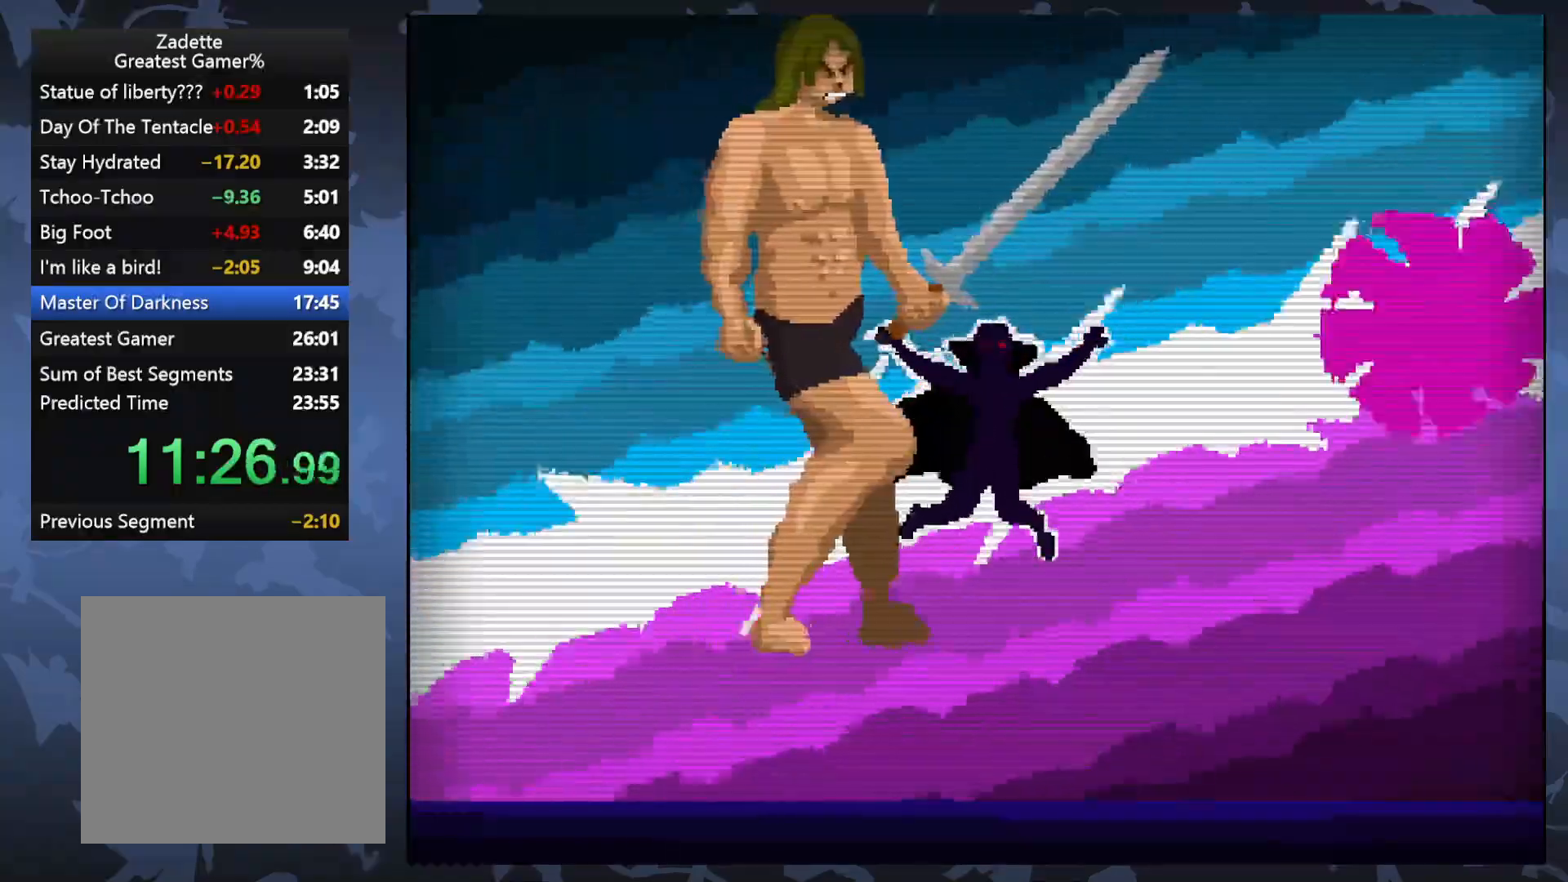
{"buttons": [], "events": [[67, "DPAD_RIGHT", "up"]]}
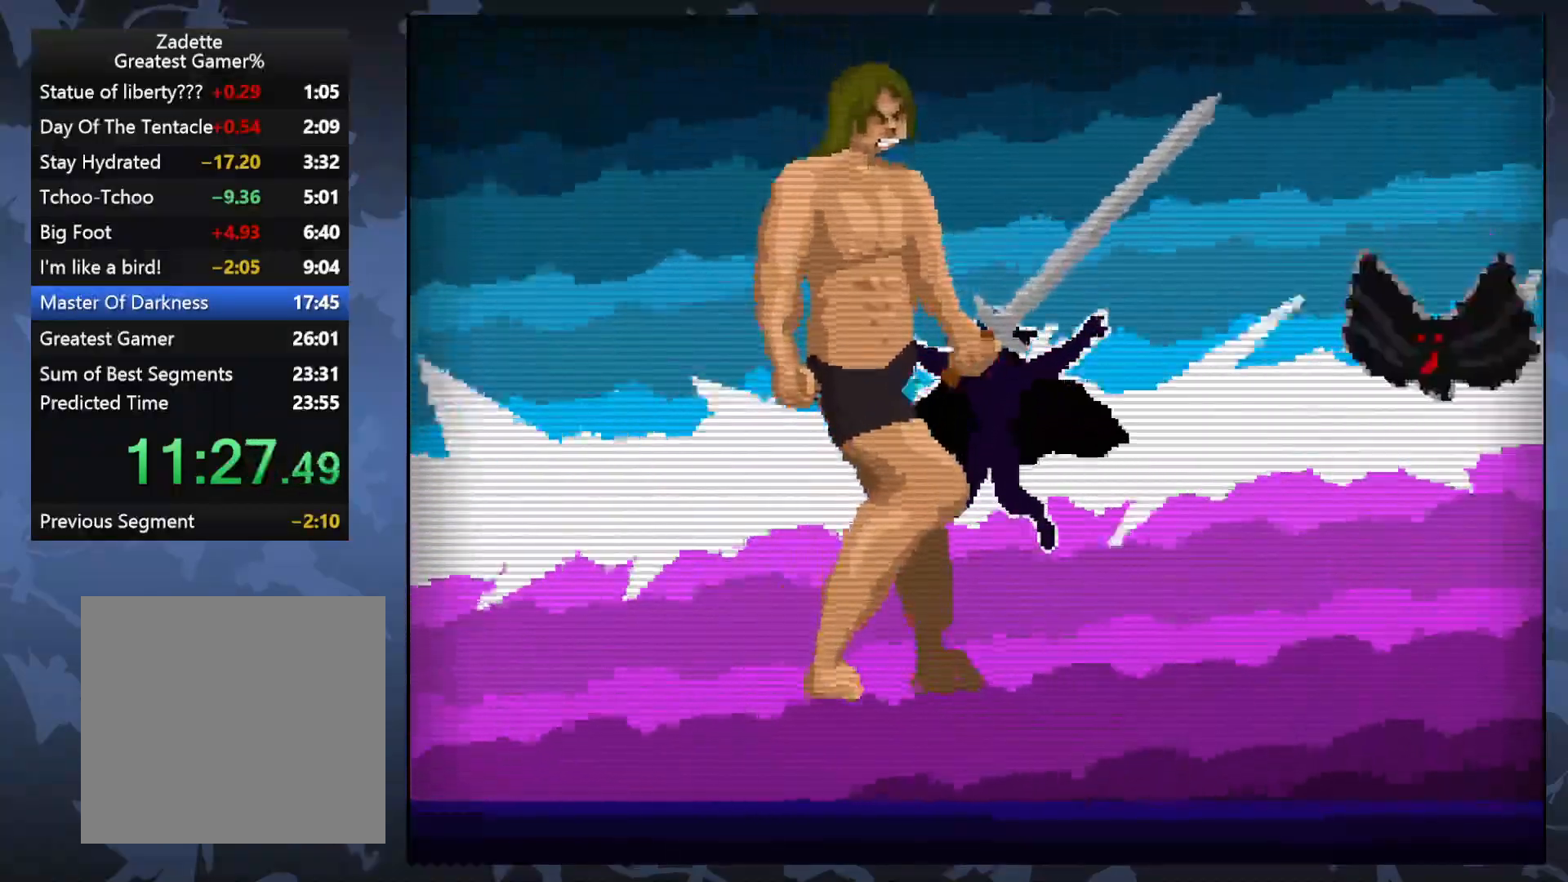
{"buttons": [], "events": []}
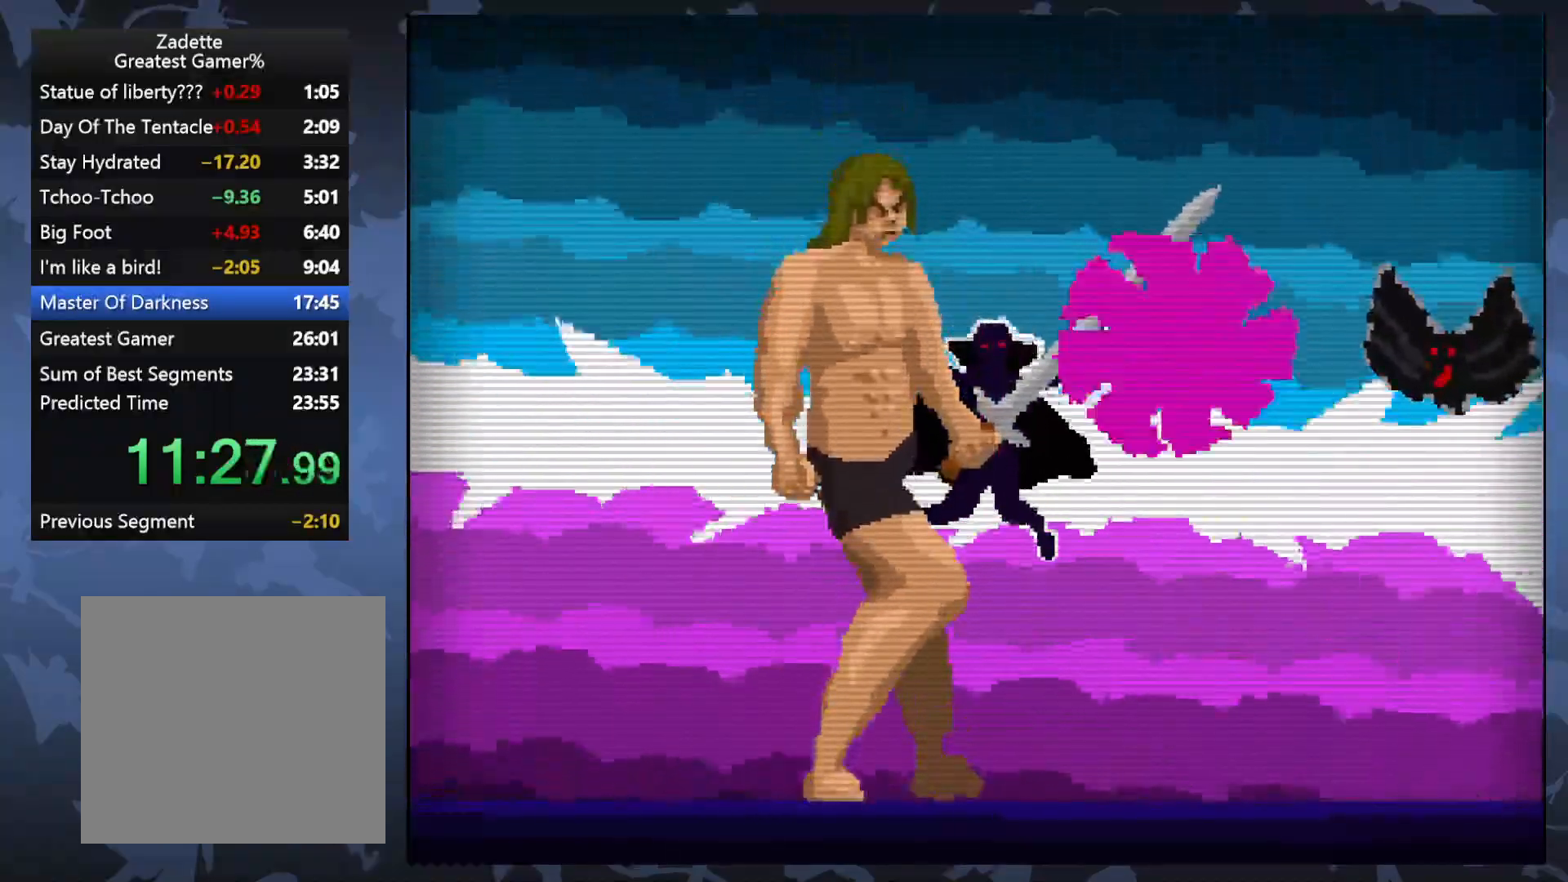
{"buttons": [], "events": []}
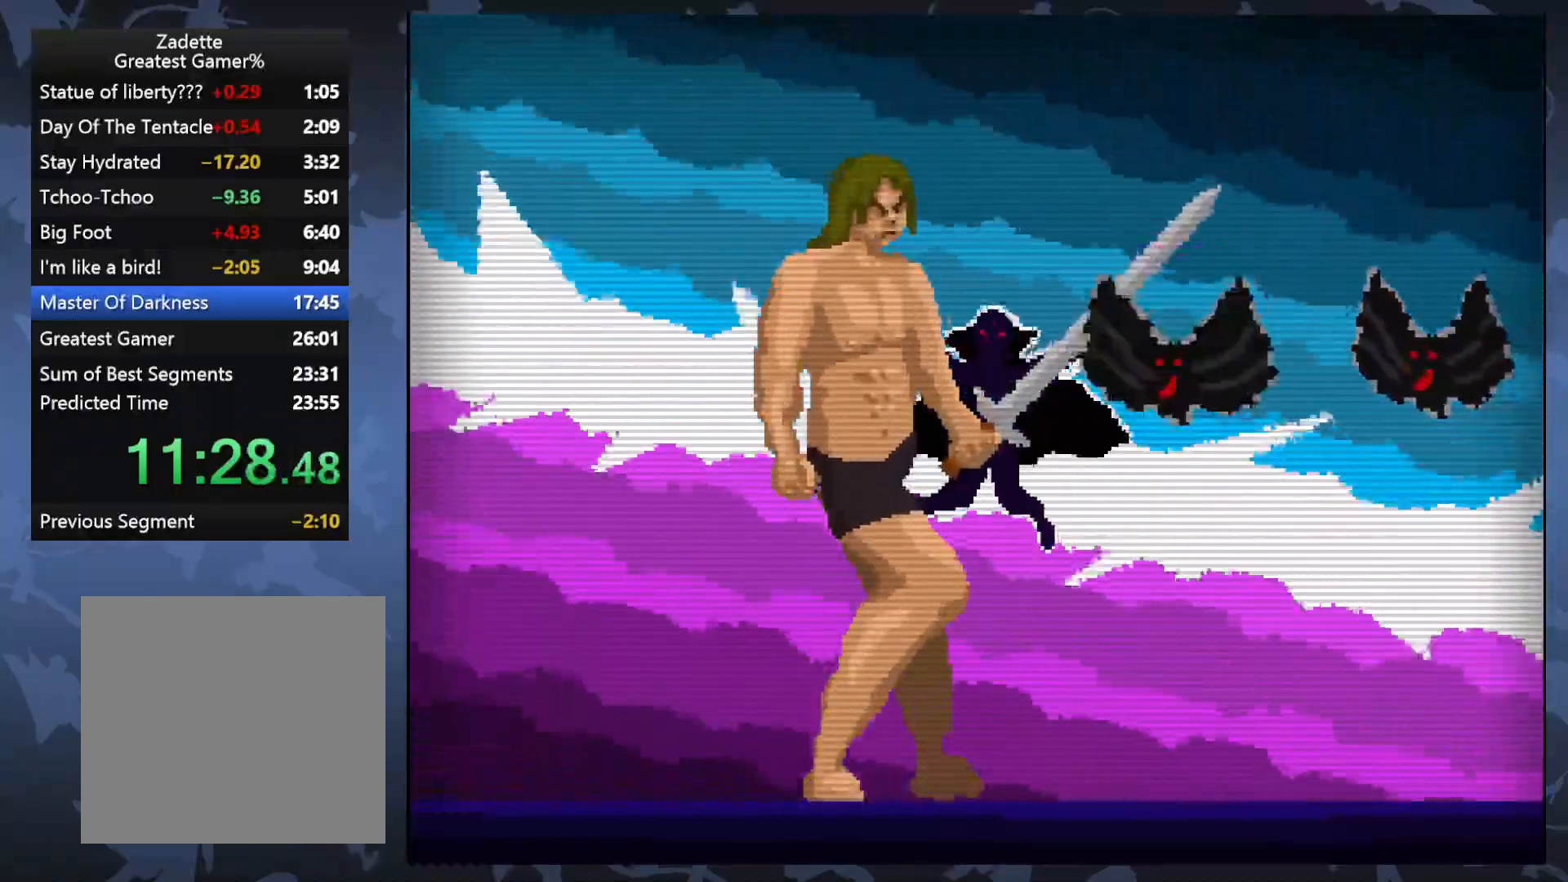
{"buttons": [], "events": [[33, "X", "down"], [217, "X", "up"]]}
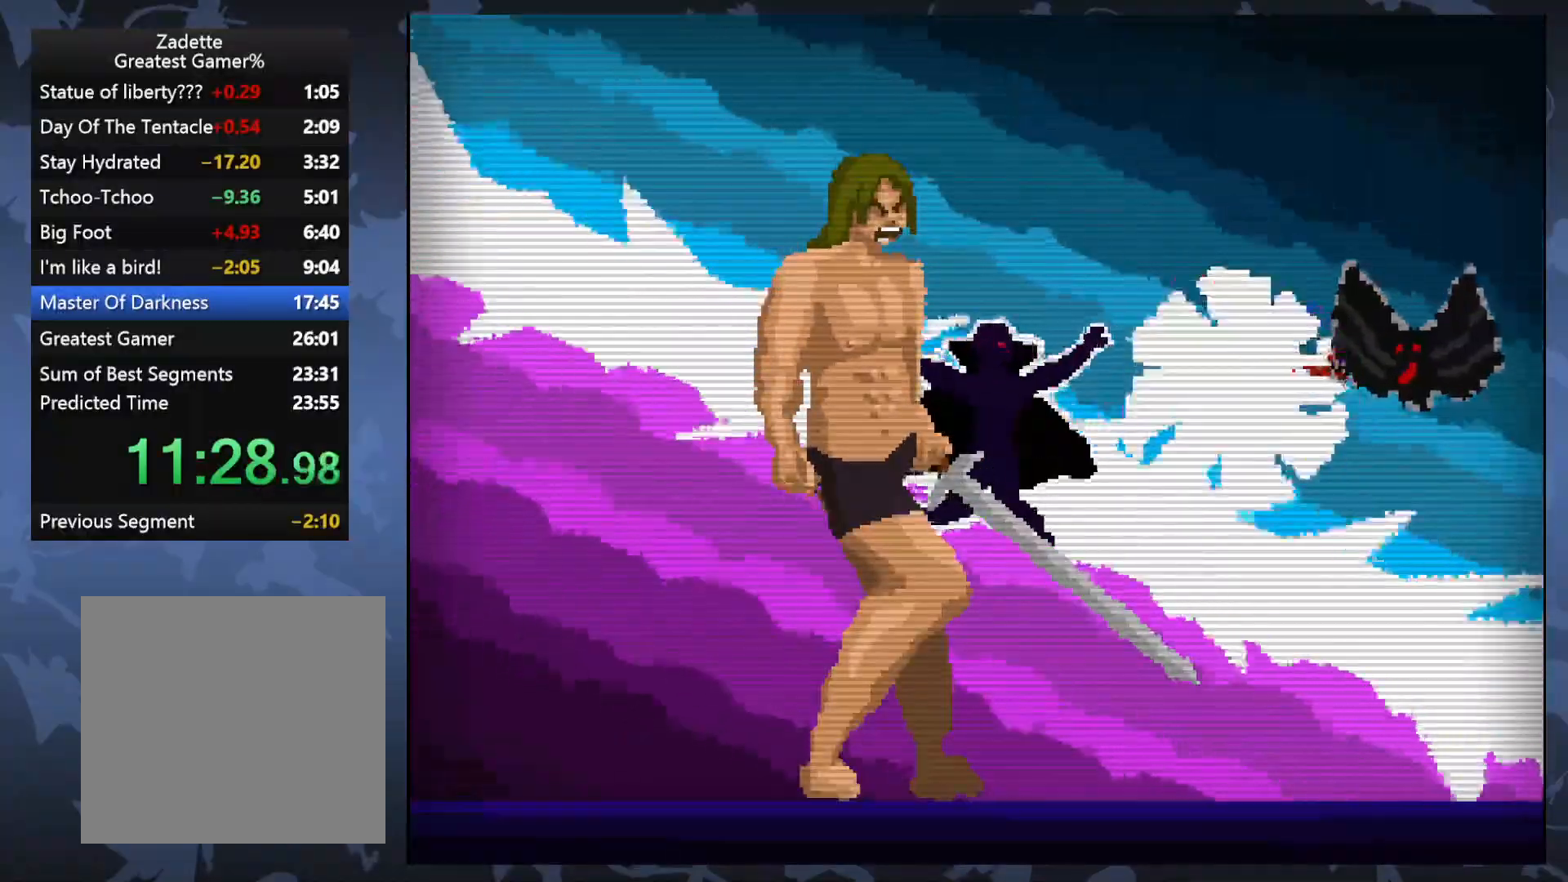
{"buttons": ["X"], "events": [[450, "X", "down"]]}
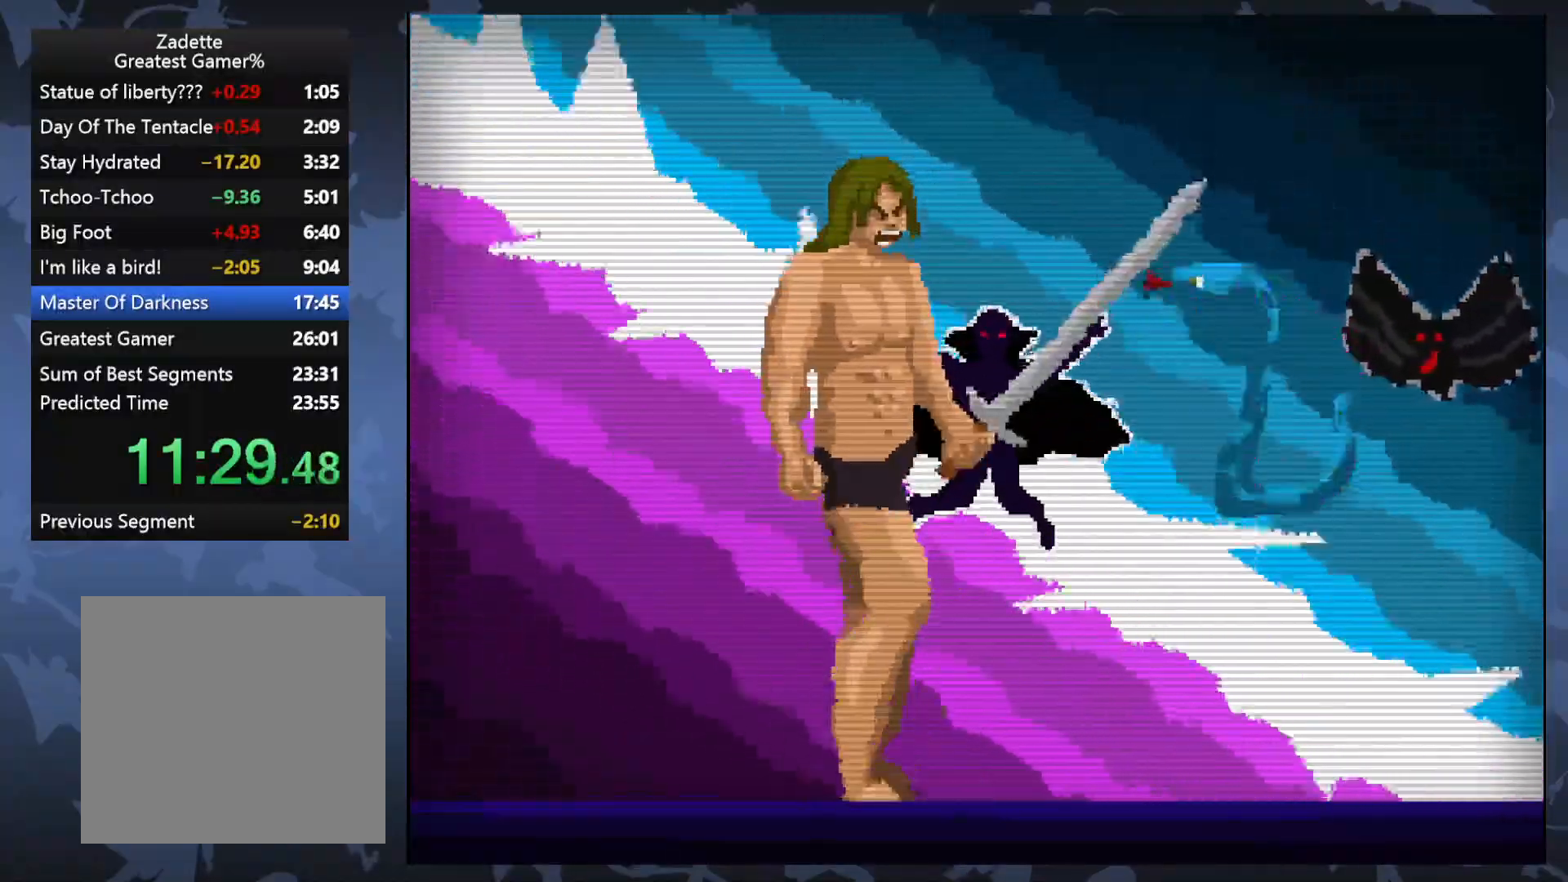
{"buttons": [], "events": [[83, "X", "up"]]}
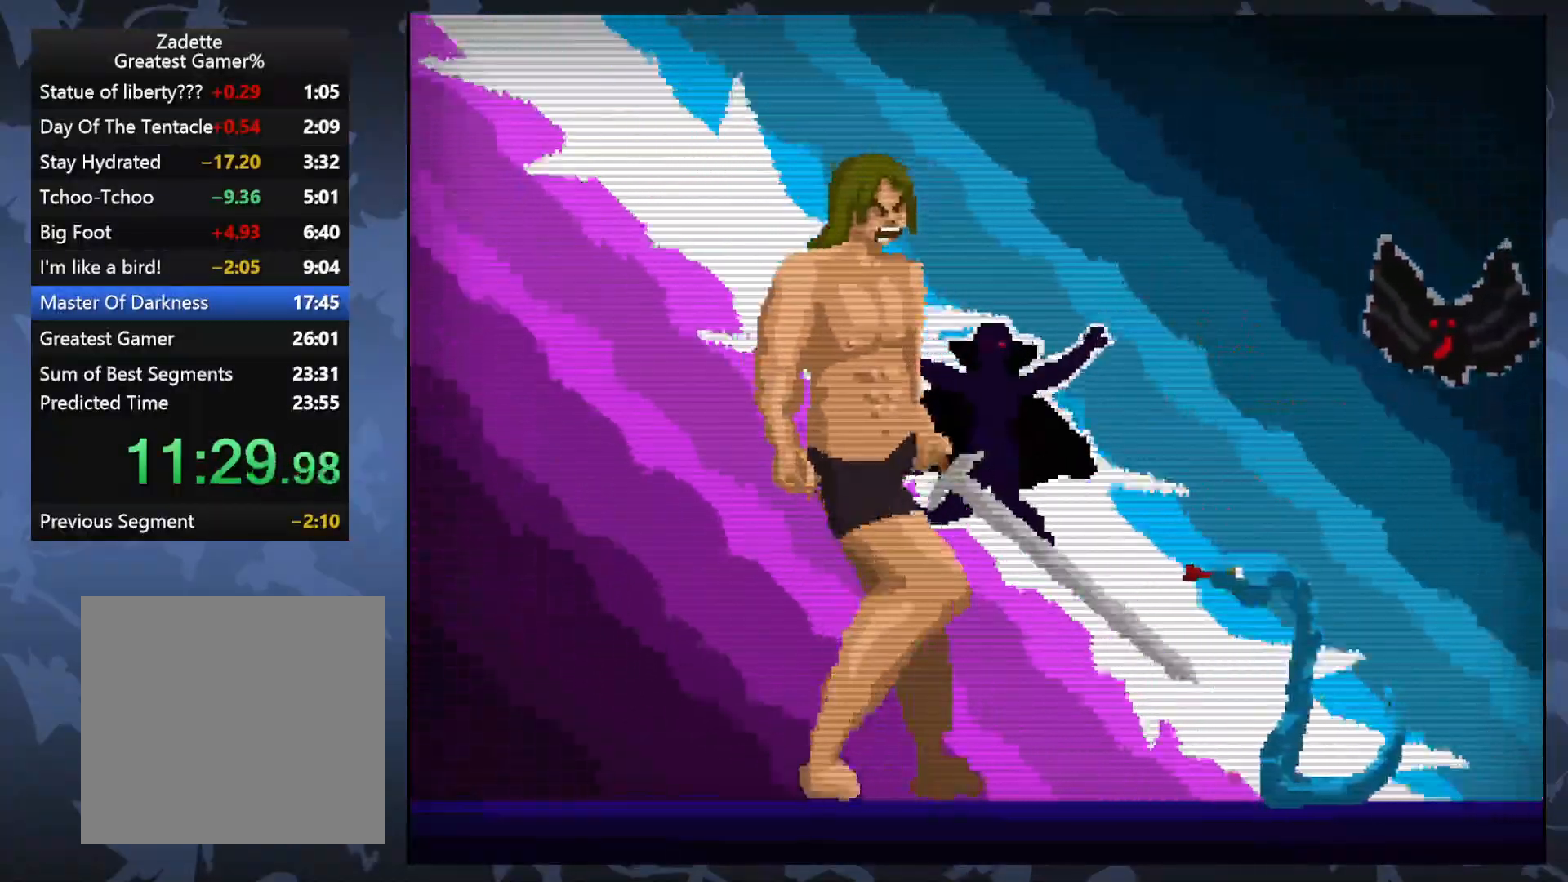
{"buttons": ["X"], "events": [[117, "DPAD_RIGHT", "down"], [367, "DPAD_RIGHT", "up"], [367, "X", "down"]]}
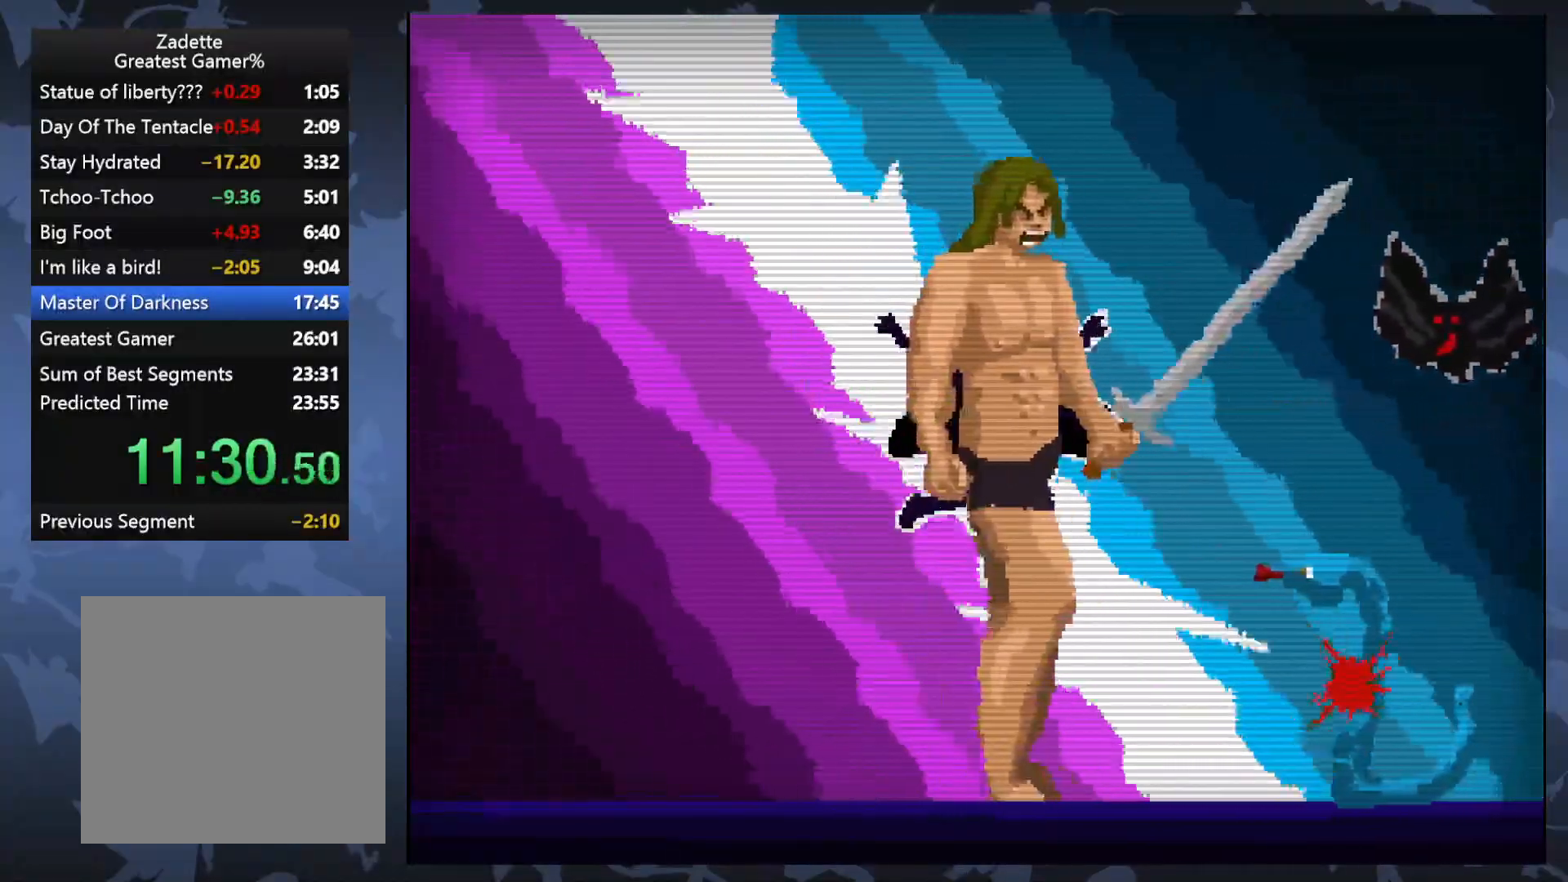
{"buttons": [], "events": [[33, "X", "up"]]}
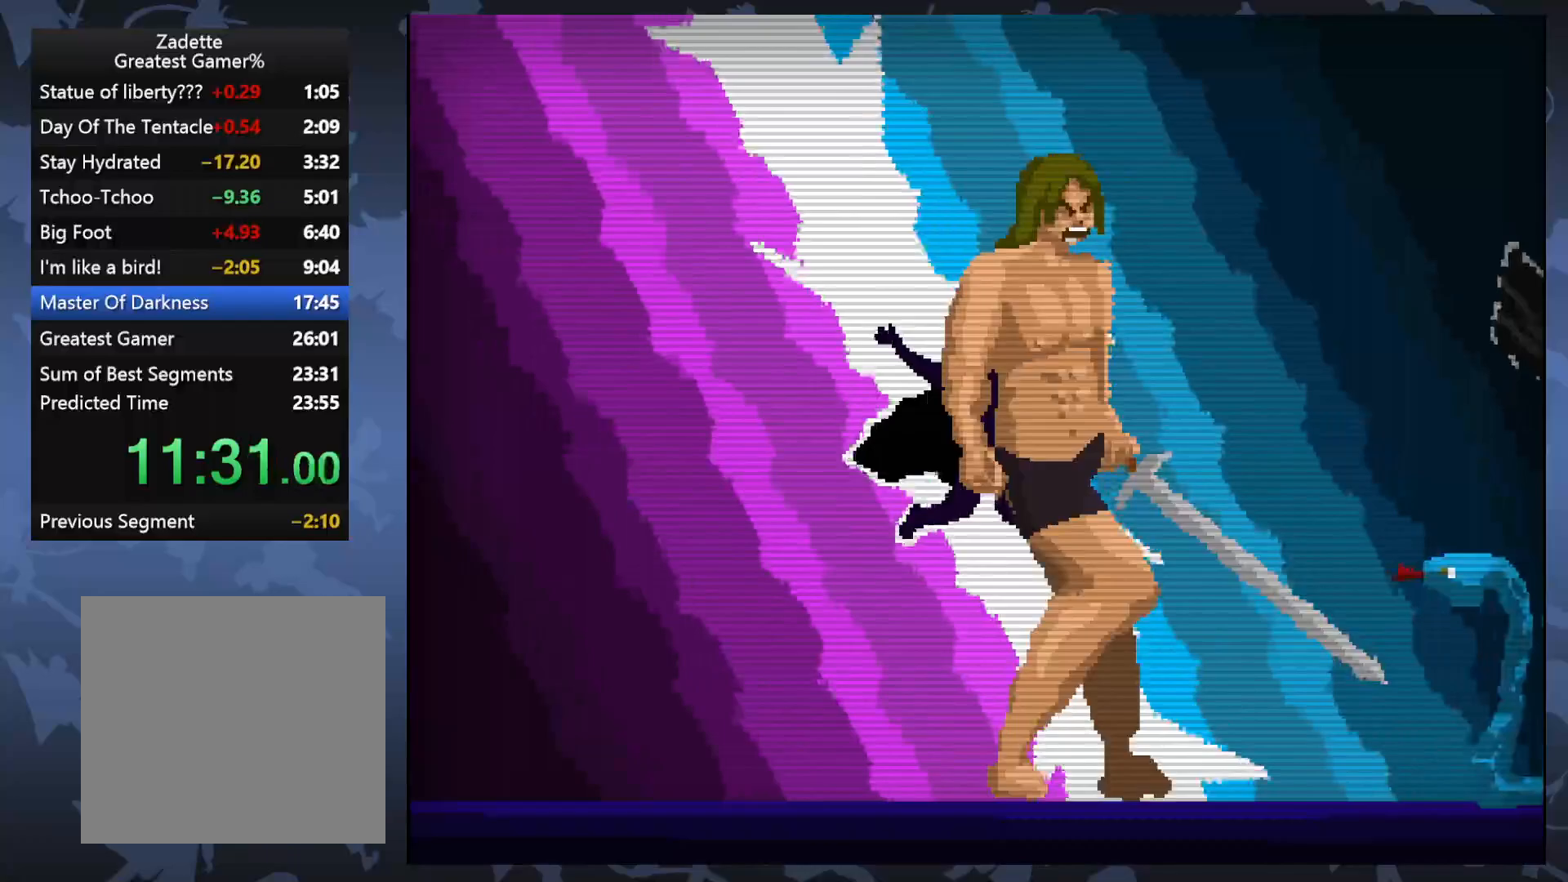
{"buttons": [], "events": [[150, "DPAD_RIGHT", "down"], [300, "X", "down"], [350, "DPAD_RIGHT", "up"], [467, "X", "up"]]}
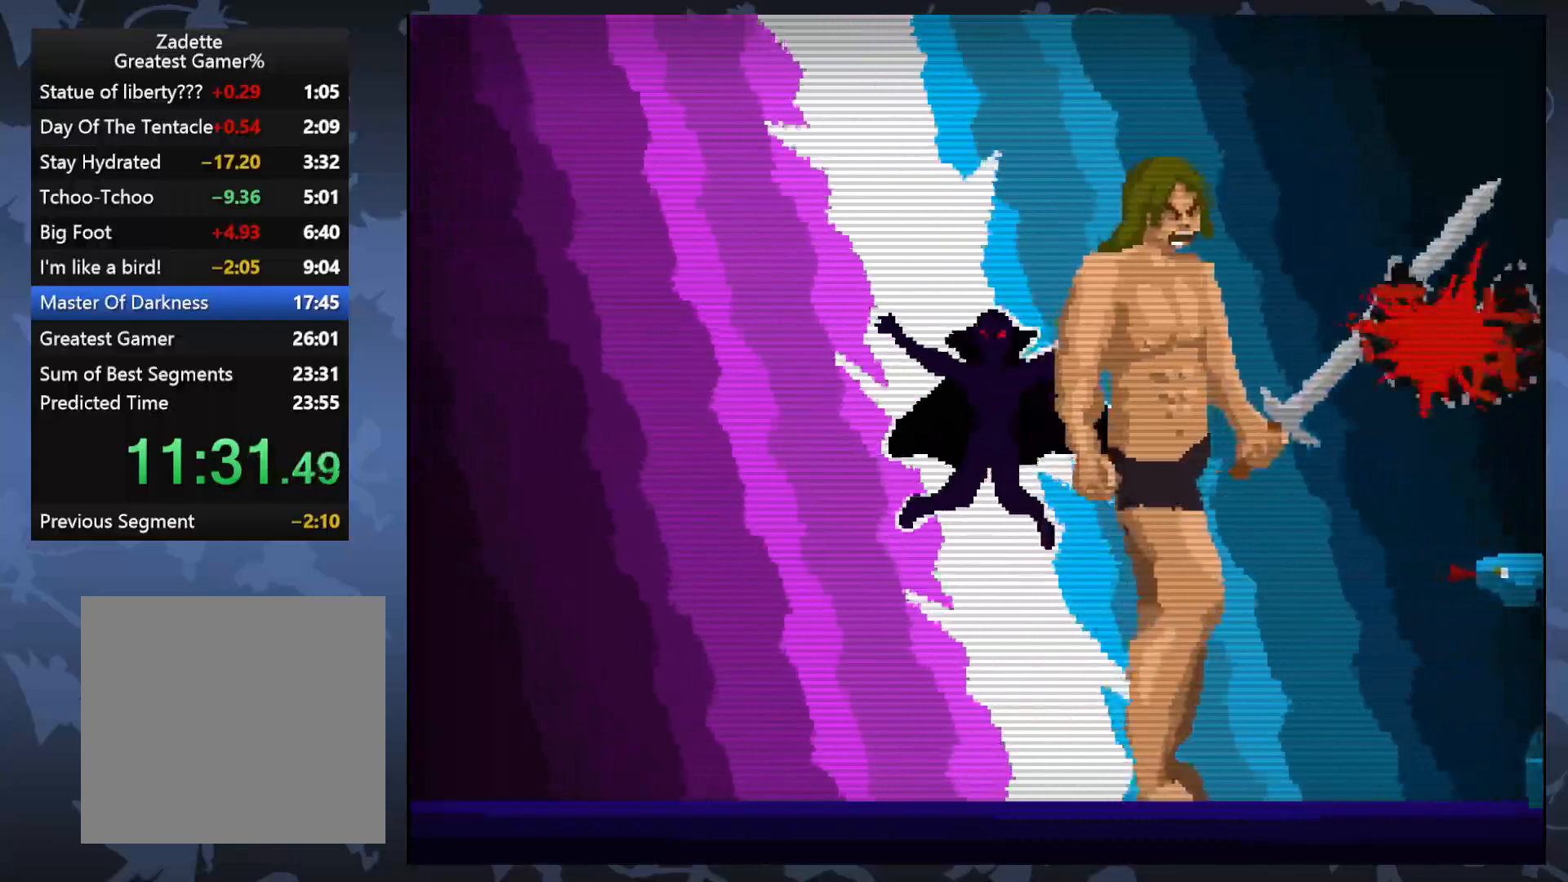
{"buttons": [], "events": []}
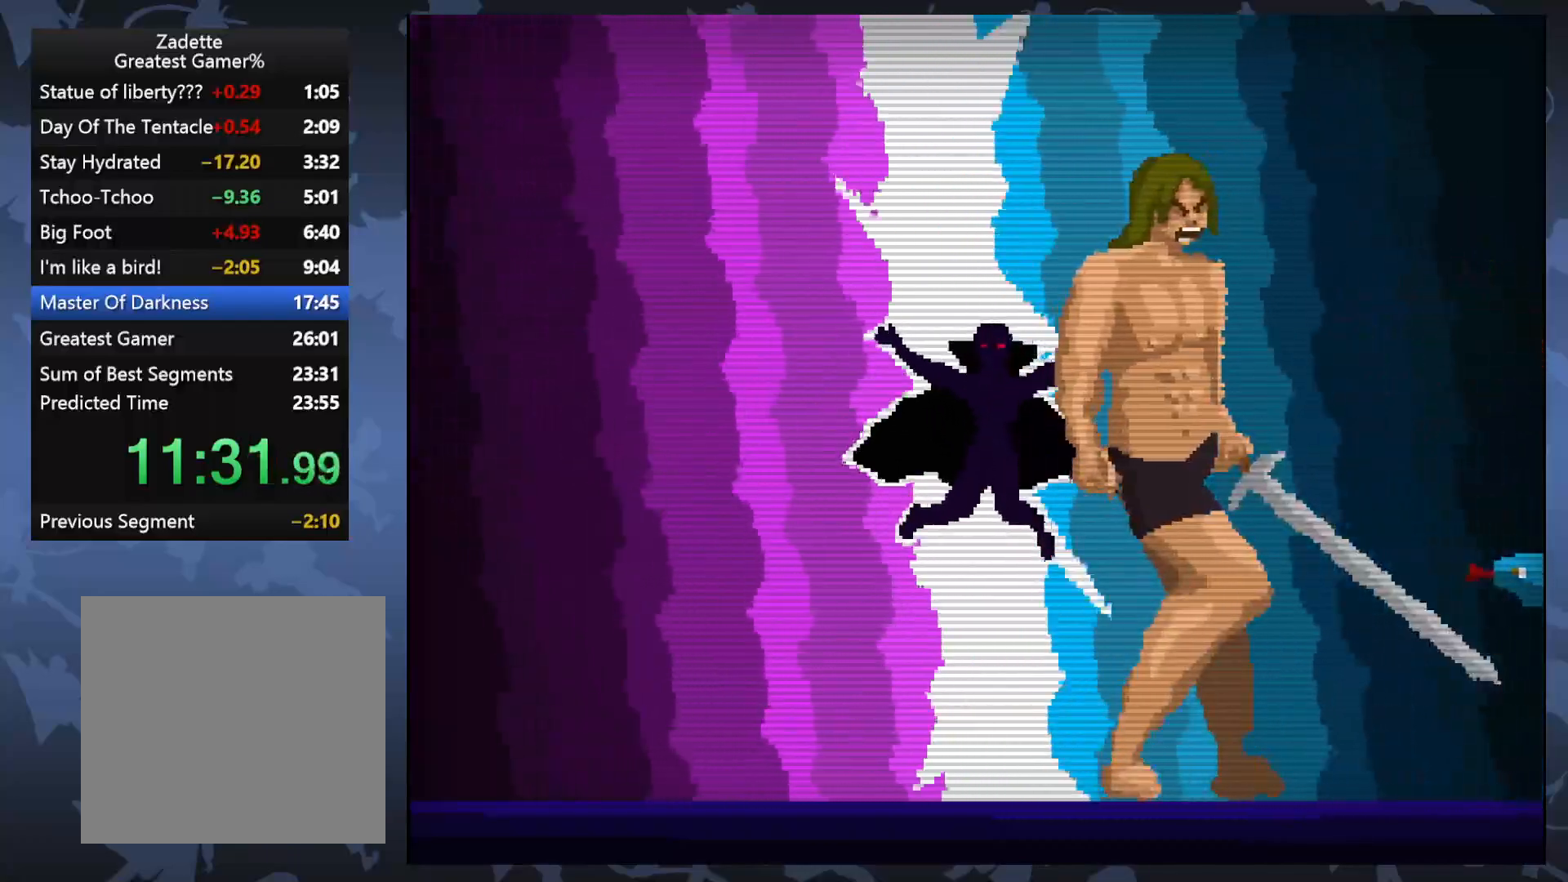
{"buttons": [], "events": [[117, "DPAD_RIGHT", "down"], [283, "DPAD_RIGHT", "up"], [283, "X", "down"], [433, "X", "up"]]}
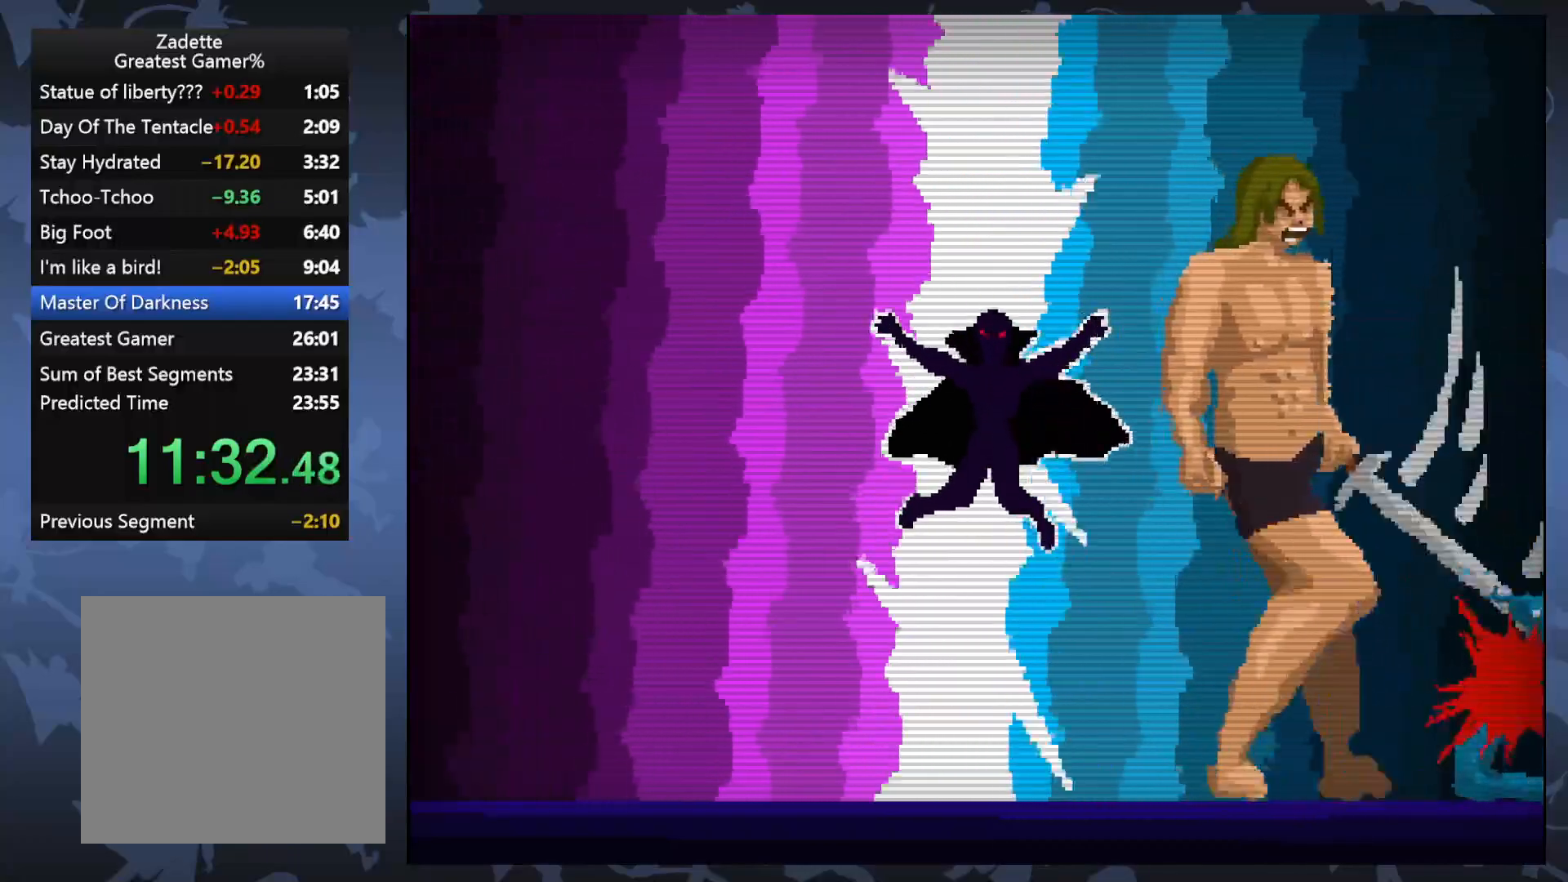
{"buttons": ["DPAD_LEFT"], "events": [[200, "DPAD_LEFT", "down"]]}
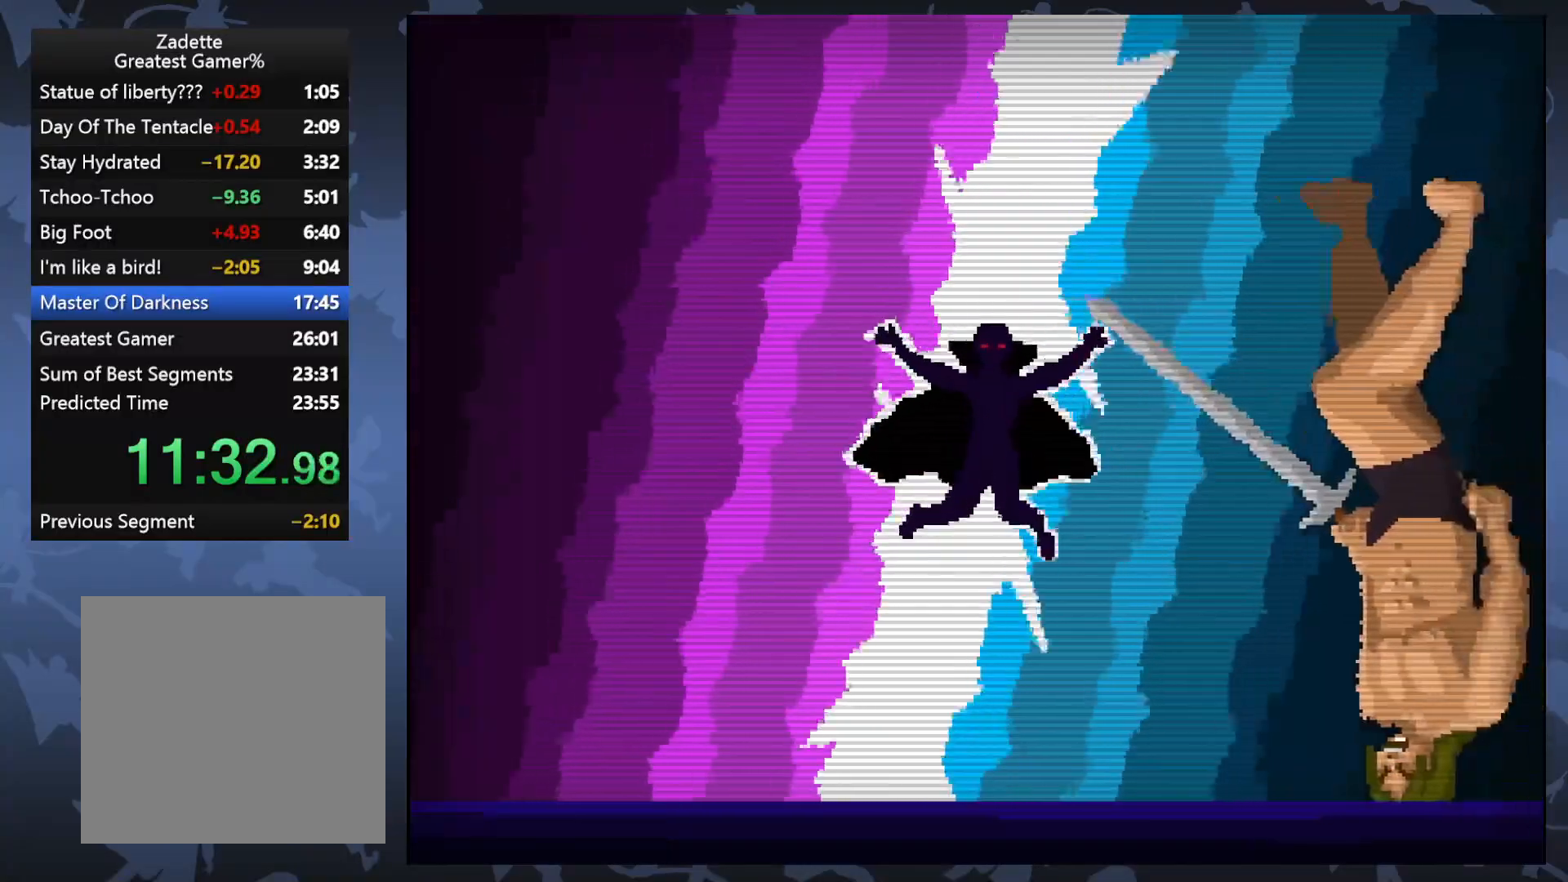
{"buttons": [], "events": [[400, "DPAD_LEFT", "up"]]}